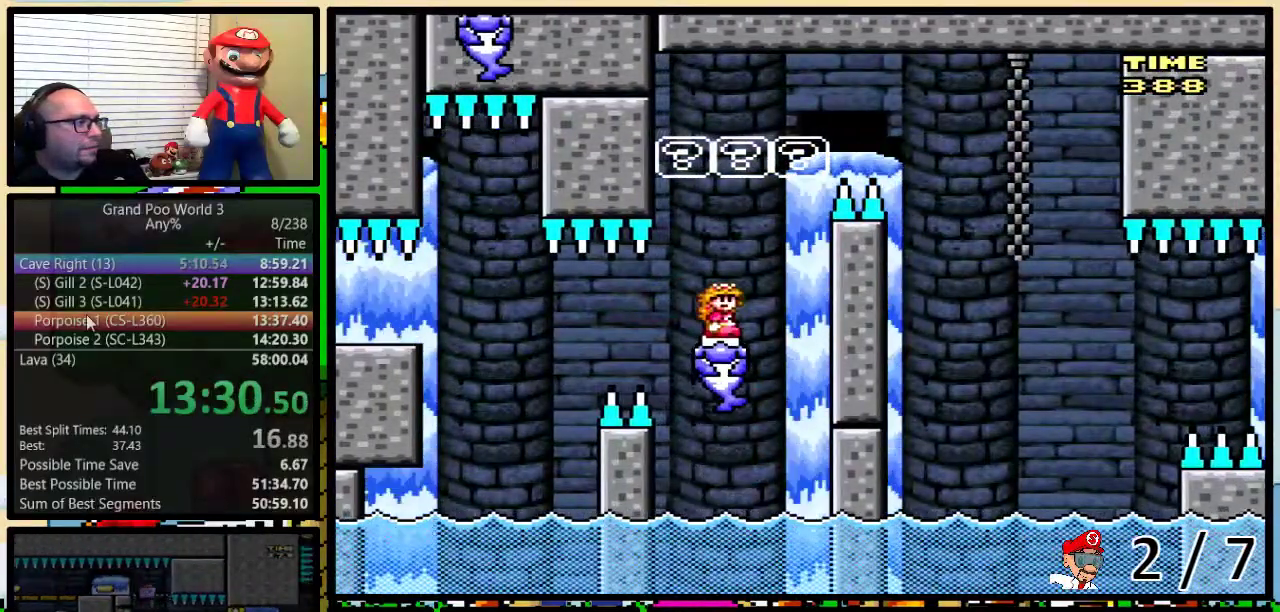
Gameplay with a controller (Nintendo layout); each line is a JSON object with the inputs held at the frame after it. "events" lists button and stick changes between this image and that frame as [ms after this image, input, new state], when the widget could be followed in between. Not read: L3 R3.
{"buttons": ["Y", "DPAD_UP", "DPAD_RIGHT"], "events": [[367, "DPAD_RIGHT", "down"], [367, "DPAD_UP", "down"]]}
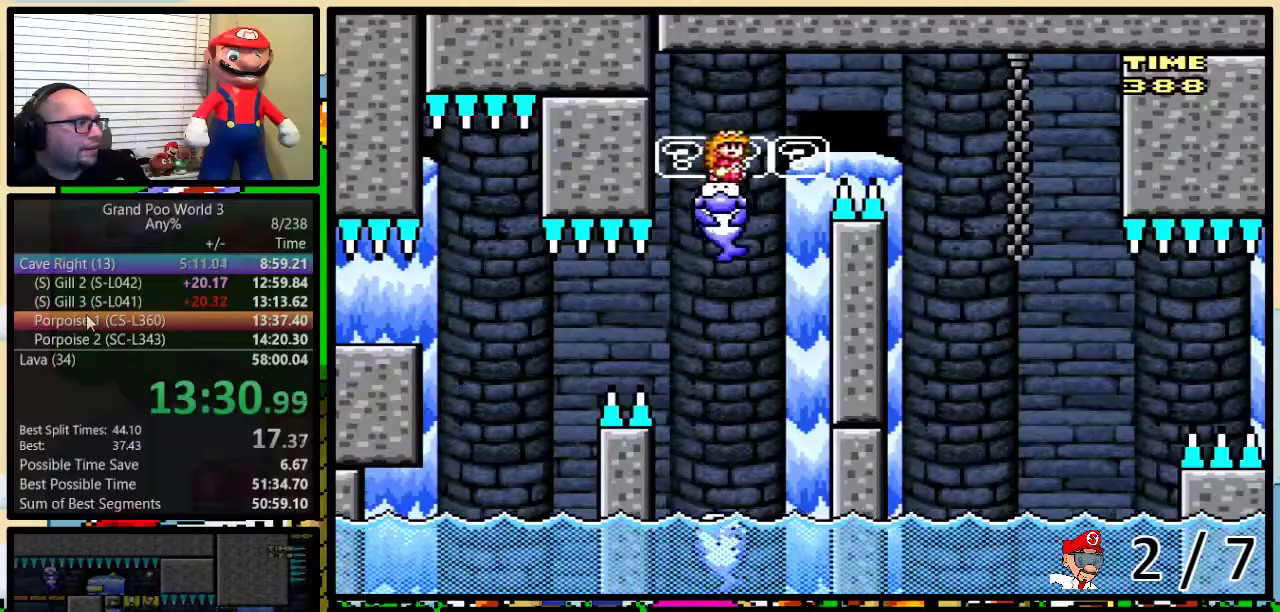
{"buttons": ["A", "Y", "DPAD_UP", "DPAD_RIGHT"], "events": [[84, "A", "down"]]}
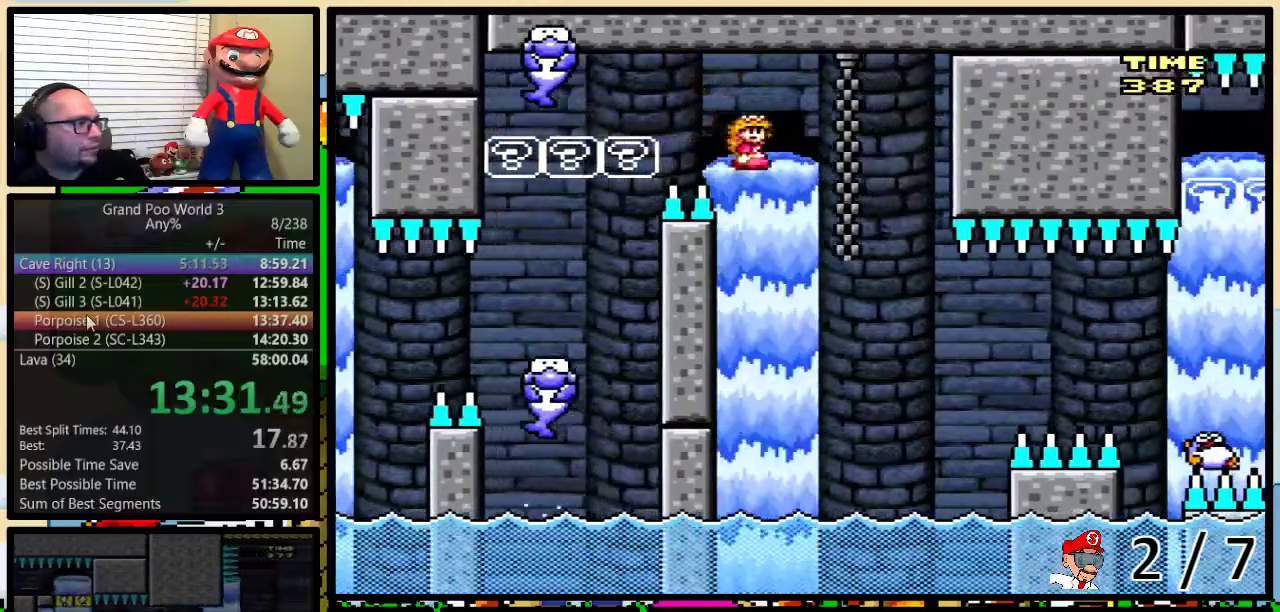
{"buttons": ["A", "Y", "DPAD_RIGHT"], "events": [[50, "DPAD_UP", "up"], [117, "DPAD_LEFT", "down"], [117, "DPAD_RIGHT", "up"], [200, "DPAD_LEFT", "up"], [200, "DPAD_RIGHT", "down"], [267, "DPAD_RIGHT", "up"], [300, "DPAD_LEFT", "down"], [384, "DPAD_UP", "down"], [450, "DPAD_LEFT", "up"], [450, "DPAD_RIGHT", "down"], [484, "DPAD_UP", "up"]]}
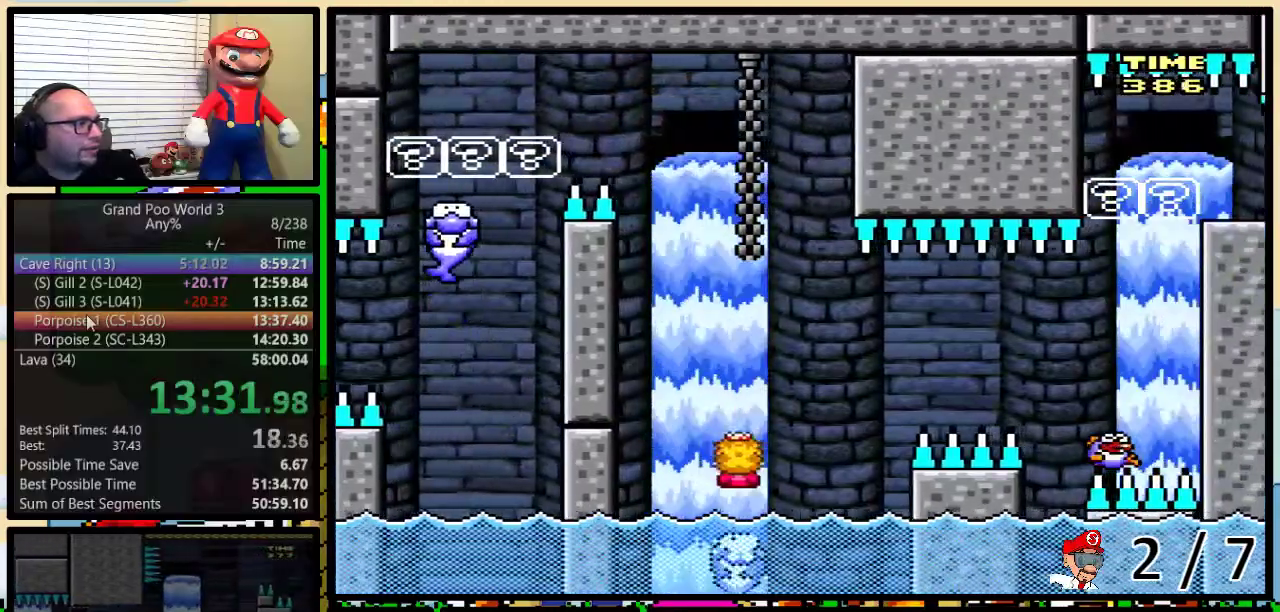
{"buttons": ["A", "Y", "DPAD_UP", "DPAD_RIGHT"], "events": [[50, "DPAD_UP", "down"], [117, "A", "up"], [184, "A", "down"], [451, "A", "up"], [501, "A", "down"]]}
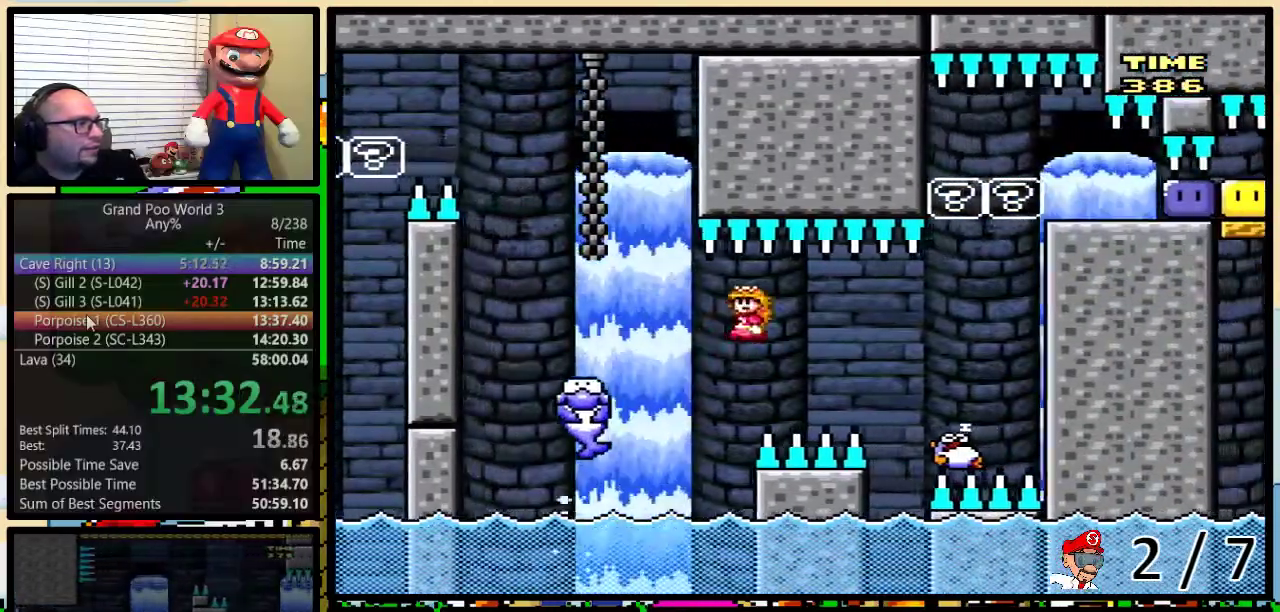
{"buttons": ["X", "DPAD_UP", "DPAD_LEFT"], "events": [[133, "X", "down"], [150, "Y", "up"], [334, "DPAD_UP", "up"], [384, "DPAD_LEFT", "down"], [384, "DPAD_RIGHT", "up"], [484, "A", "up"], [484, "DPAD_UP", "down"]]}
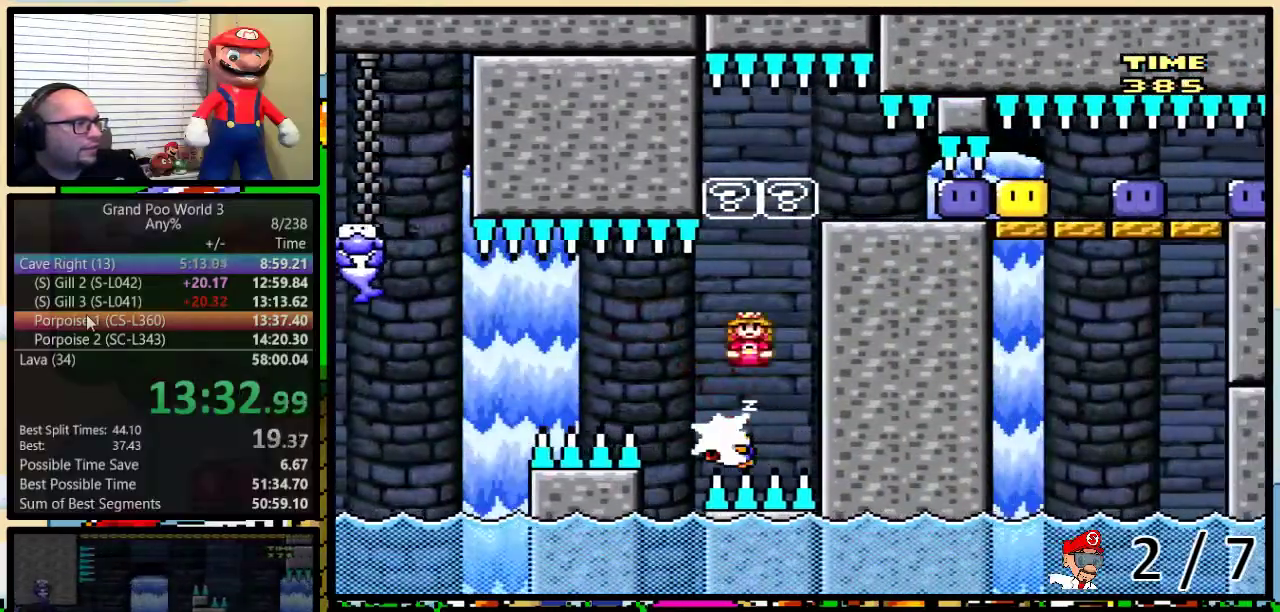
{"buttons": ["A", "X"], "events": [[17, "DPAD_LEFT", "up"], [17, "DPAD_RIGHT", "down"], [50, "DPAD_UP", "up"], [84, "DPAD_RIGHT", "up"], [117, "DPAD_LEFT", "down"], [184, "A", "down"], [217, "DPAD_LEFT", "up"], [217, "DPAD_RIGHT", "down"], [267, "DPAD_RIGHT", "up"], [301, "DPAD_LEFT", "down"], [451, "DPAD_LEFT", "up"], [451, "DPAD_RIGHT", "down"], [501, "DPAD_RIGHT", "up"]]}
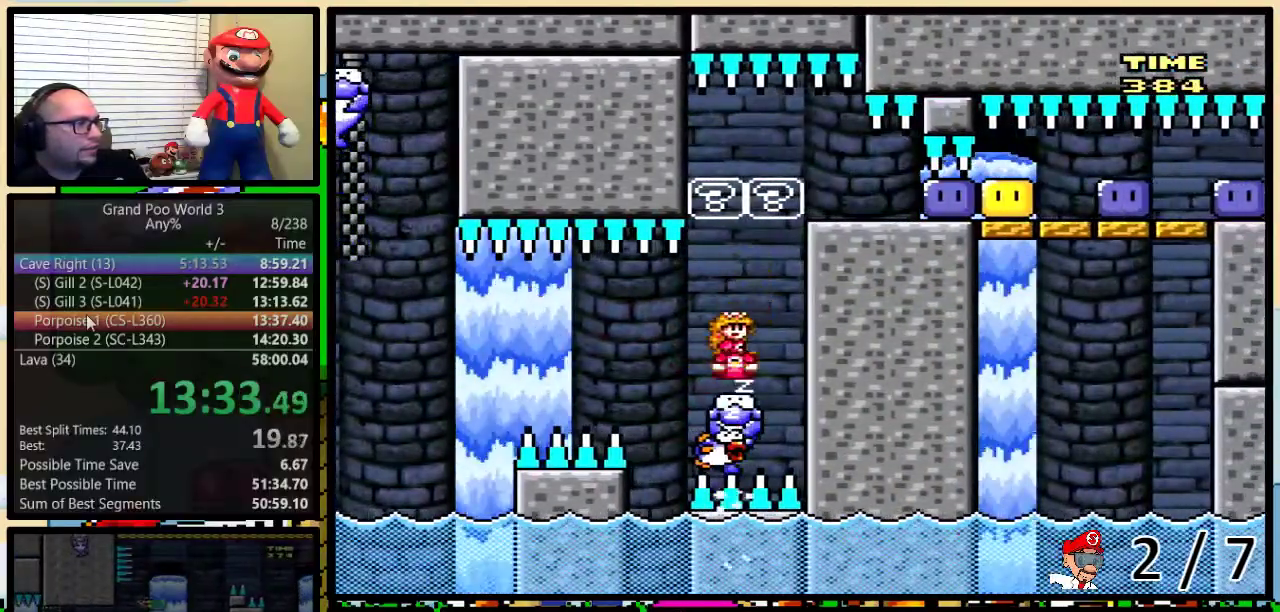
{"buttons": ["A", "X", "DPAD_UP", "DPAD_RIGHT"], "events": [[417, "DPAD_RIGHT", "down"], [450, "DPAD_UP", "down"]]}
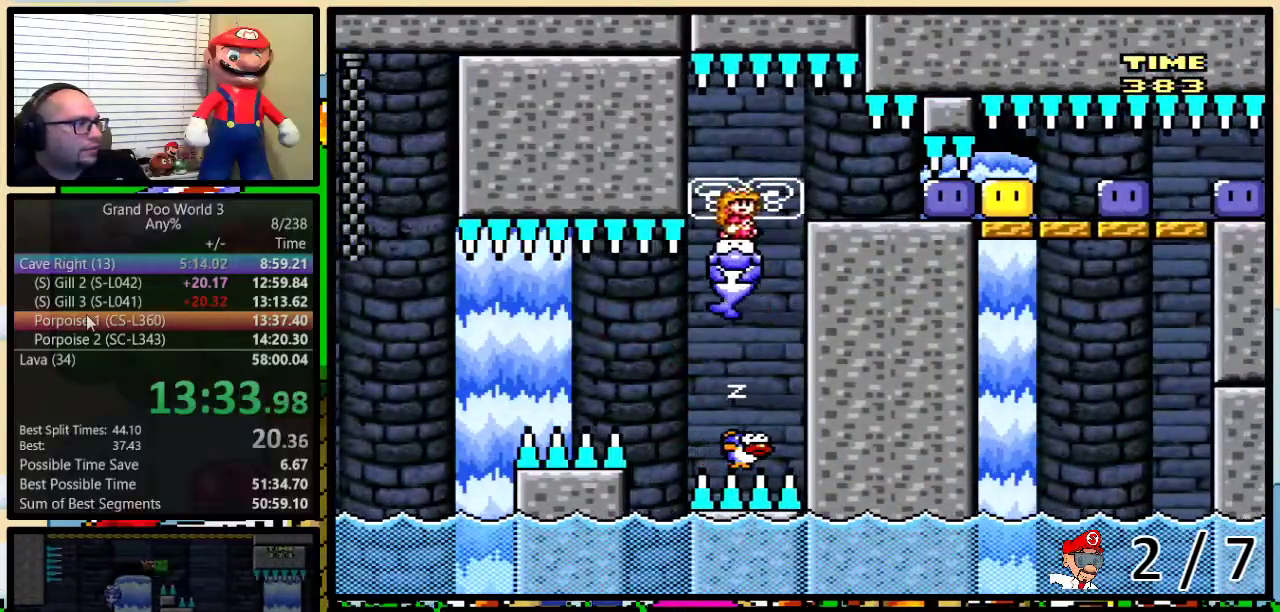
{"buttons": ["Y", "DPAD_RIGHT"], "events": [[167, "DPAD_UP", "up"], [367, "A", "up"], [367, "X", "up"], [484, "Y", "down"]]}
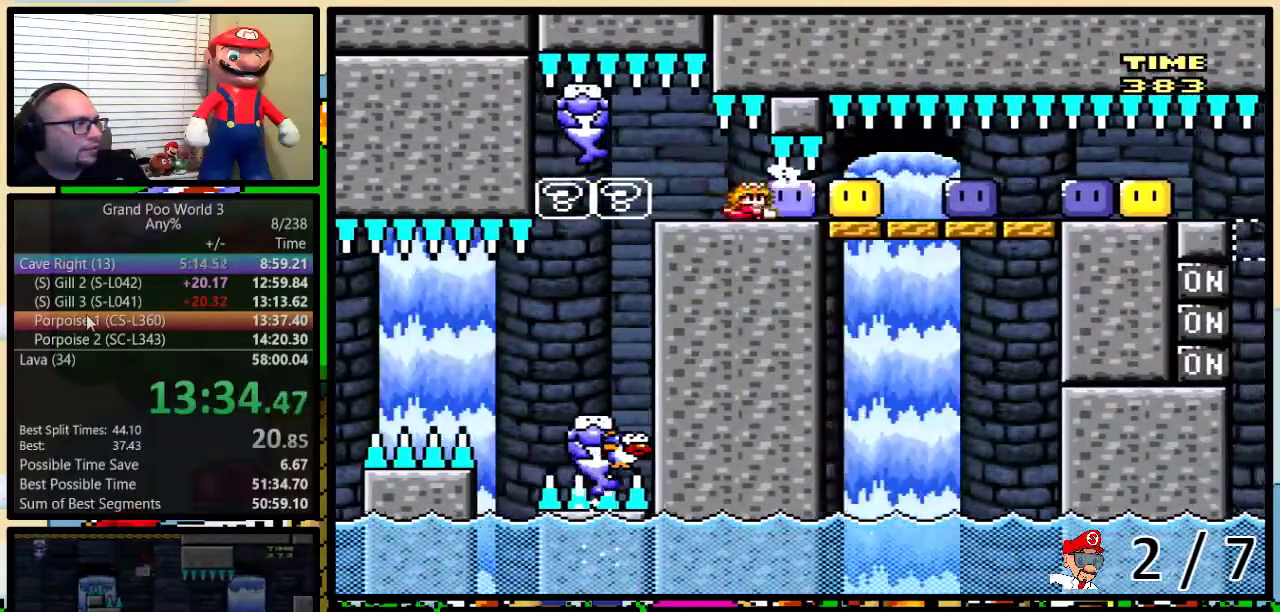
{"buttons": ["DPAD_RIGHT"], "events": [[50, "Y", "up"], [117, "Y", "down"], [484, "Y", "up"]]}
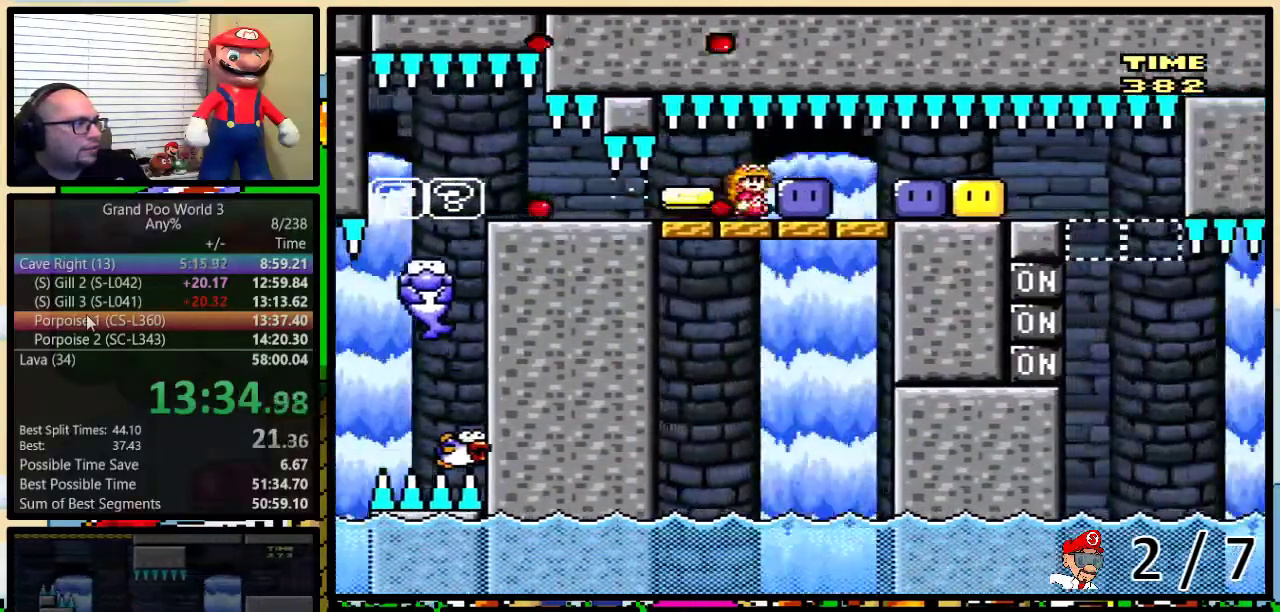
{"buttons": ["Y"], "events": [[50, "Y", "down"], [351, "DPAD_RIGHT", "up"]]}
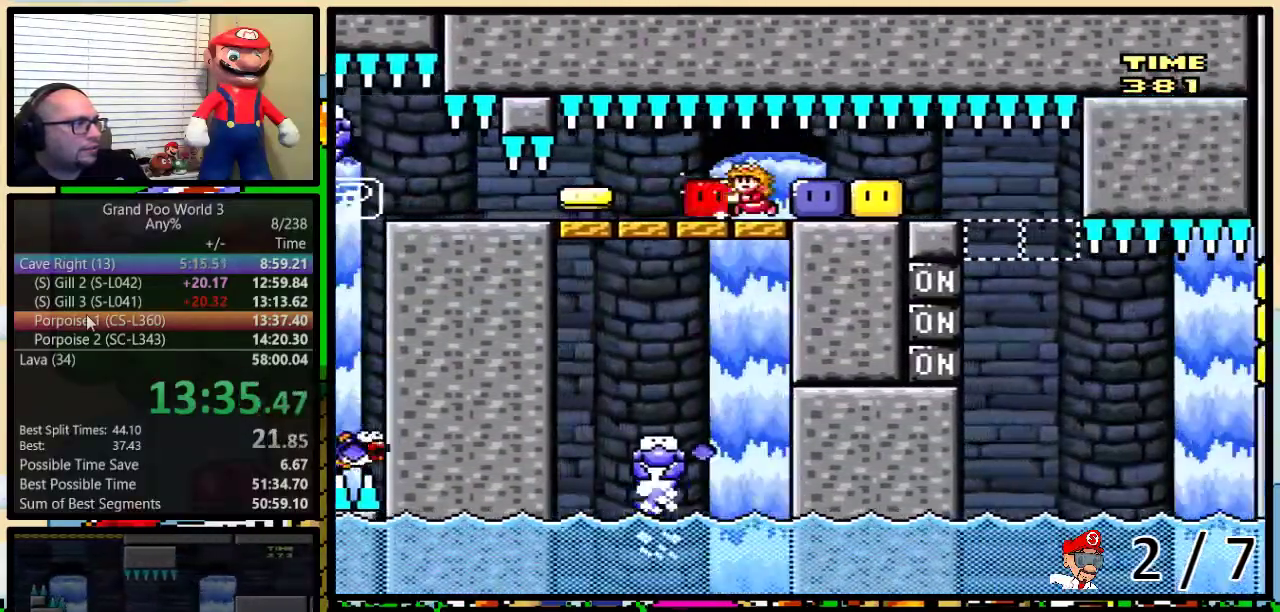
{"buttons": ["Y", "DPAD_LEFT"], "events": [[100, "Y", "up"], [183, "DPAD_RIGHT", "down"], [350, "DPAD_RIGHT", "up"], [417, "DPAD_LEFT", "down"], [417, "Y", "down"]]}
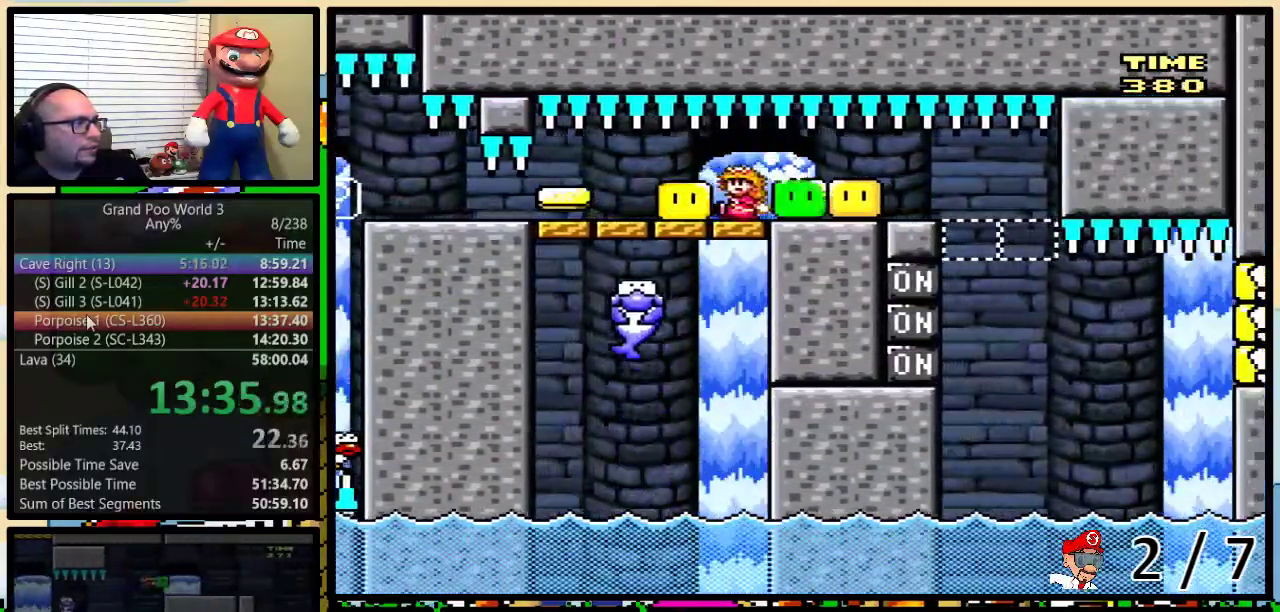
{"buttons": ["Y", "DPAD_RIGHT"], "events": [[151, "DPAD_UP", "down"], [201, "DPAD_LEFT", "up"], [201, "DPAD_RIGHT", "down"], [201, "DPAD_UP", "up"]]}
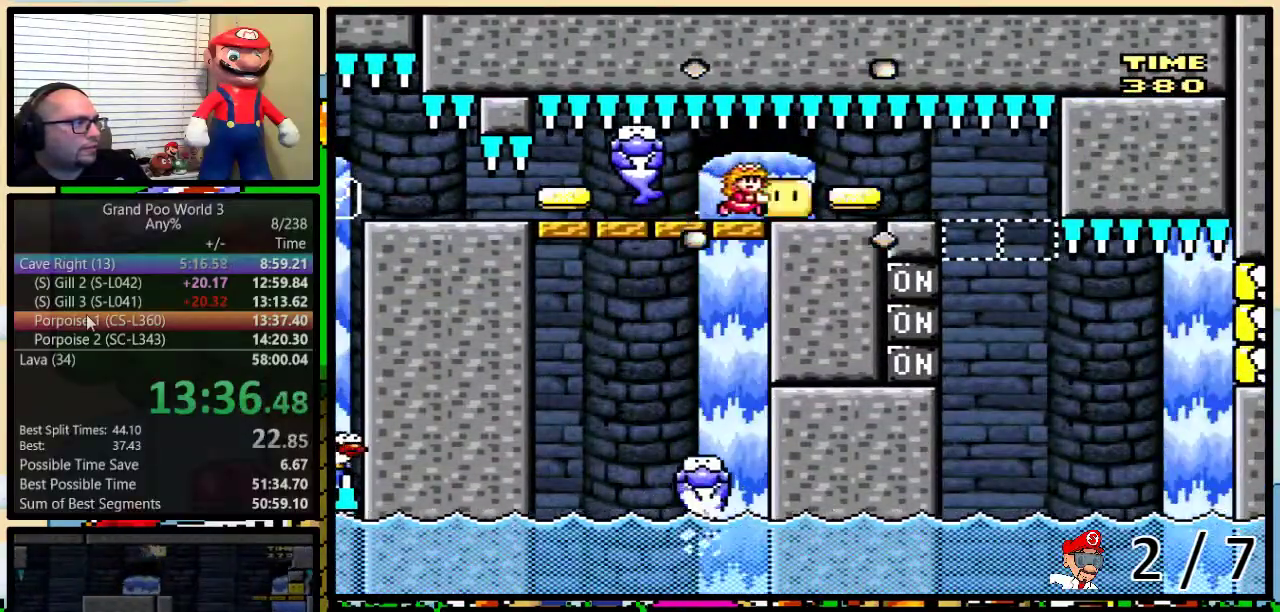
{"buttons": ["Y", "DPAD_UP", "DPAD_RIGHT"], "events": [[300, "DPAD_LEFT", "down"], [300, "DPAD_RIGHT", "up"], [384, "DPAD_LEFT", "up"], [384, "DPAD_RIGHT", "down"], [484, "DPAD_UP", "down"]]}
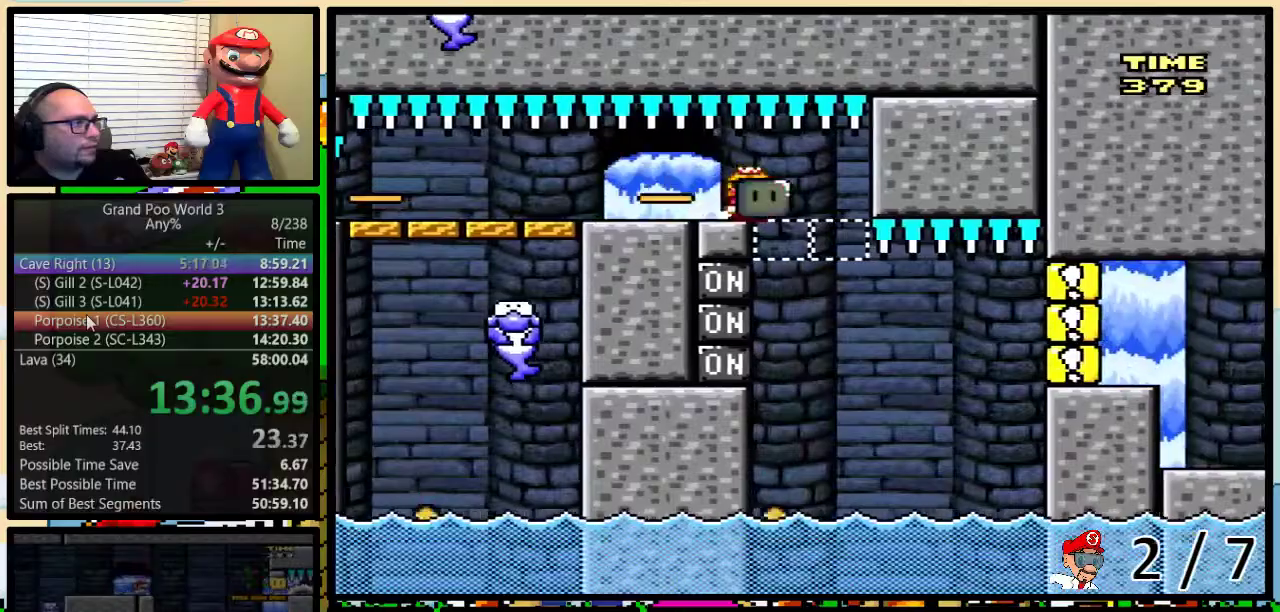
{"buttons": ["X", "DPAD_UP", "DPAD_RIGHT"], "events": [[50, "DPAD_UP", "up"], [134, "DPAD_LEFT", "down"], [134, "DPAD_RIGHT", "up"], [267, "Y", "up"], [351, "DPAD_LEFT", "up"], [351, "DPAD_RIGHT", "down"], [351, "X", "down"], [401, "DPAD_UP", "down"]]}
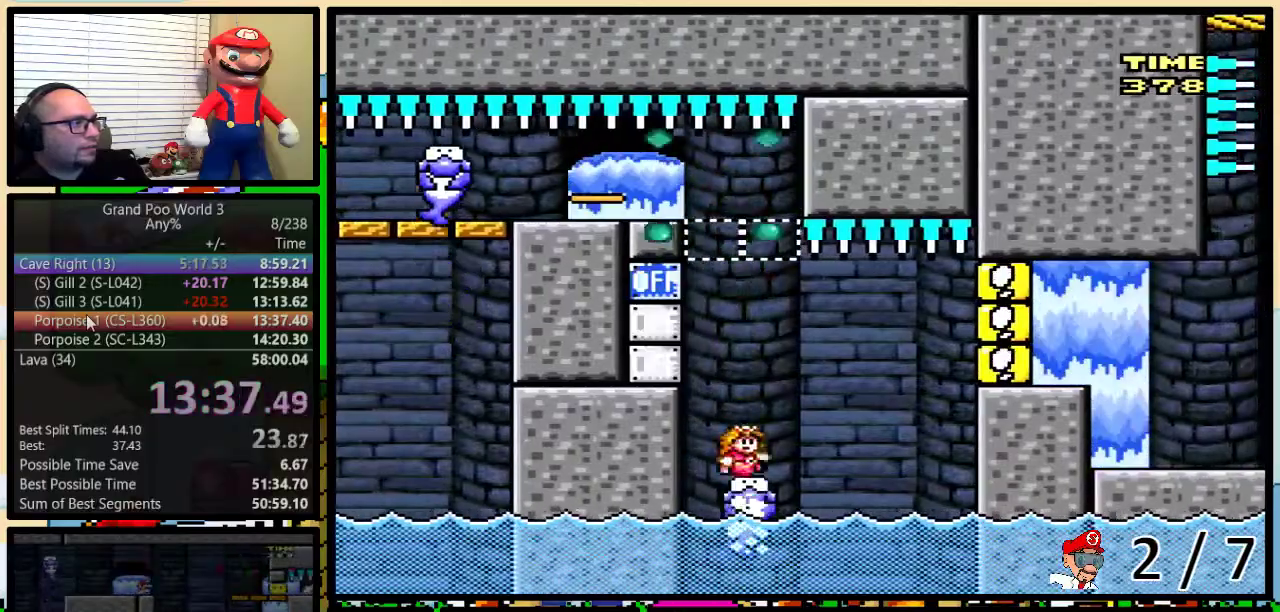
{"buttons": ["A", "X", "DPAD_UP", "DPAD_RIGHT"], "events": [[117, "A", "down"], [183, "A", "up"], [267, "A", "down"]]}
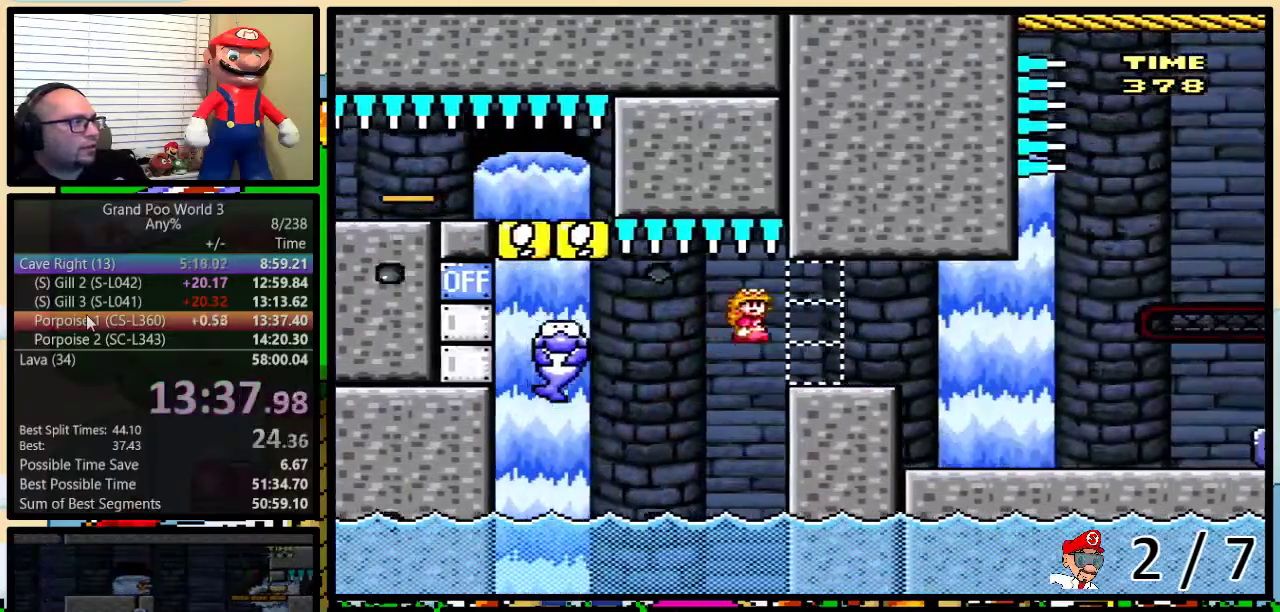
{"buttons": ["A", "X", "DPAD_RIGHT"], "events": [[151, "DPAD_UP", "up"]]}
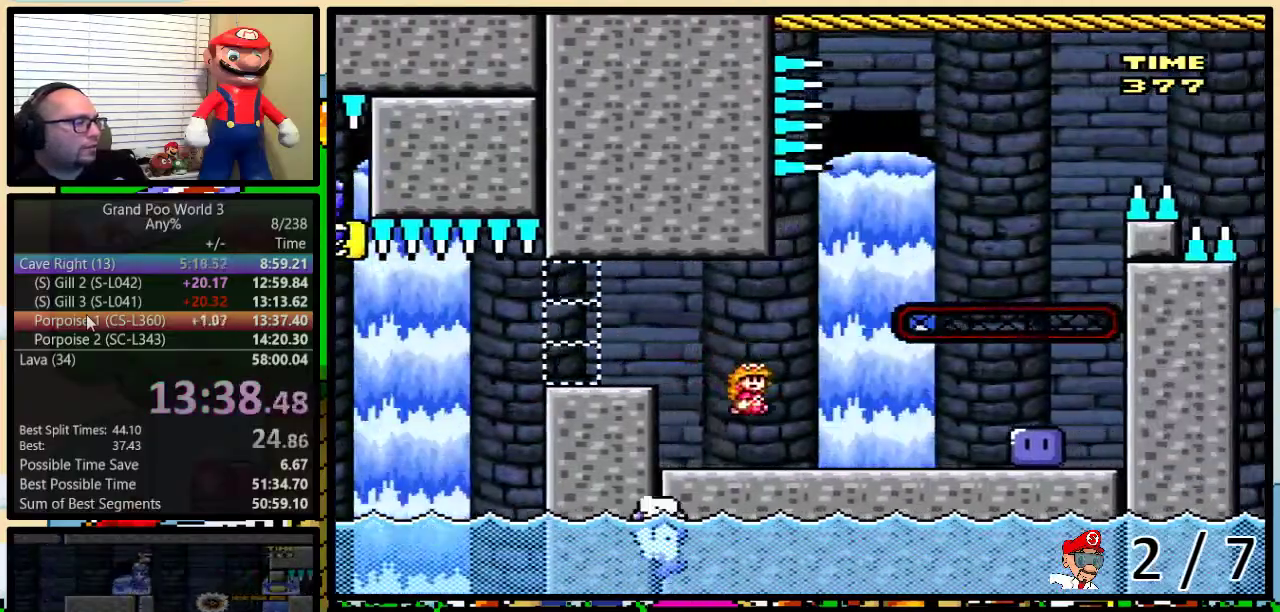
{"buttons": [], "events": [[450, "A", "up"], [450, "X", "up"], [484, "DPAD_RIGHT", "up"]]}
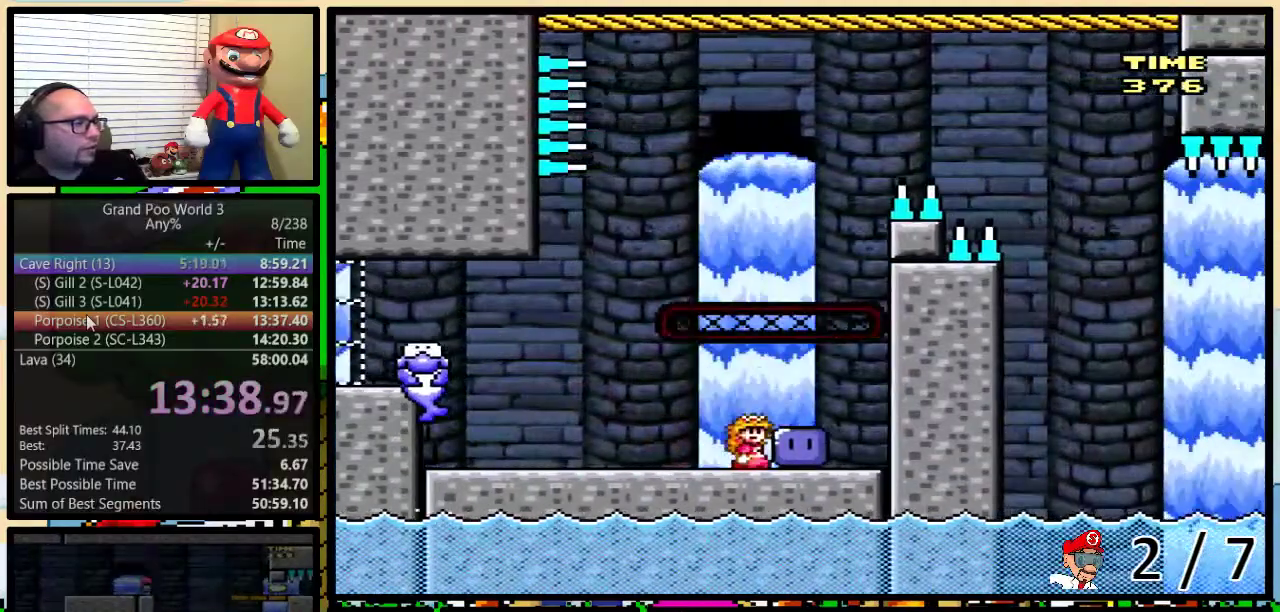
{"buttons": ["Y", "DPAD_LEFT"], "events": [[84, "Y", "down"], [317, "DPAD_LEFT", "down"]]}
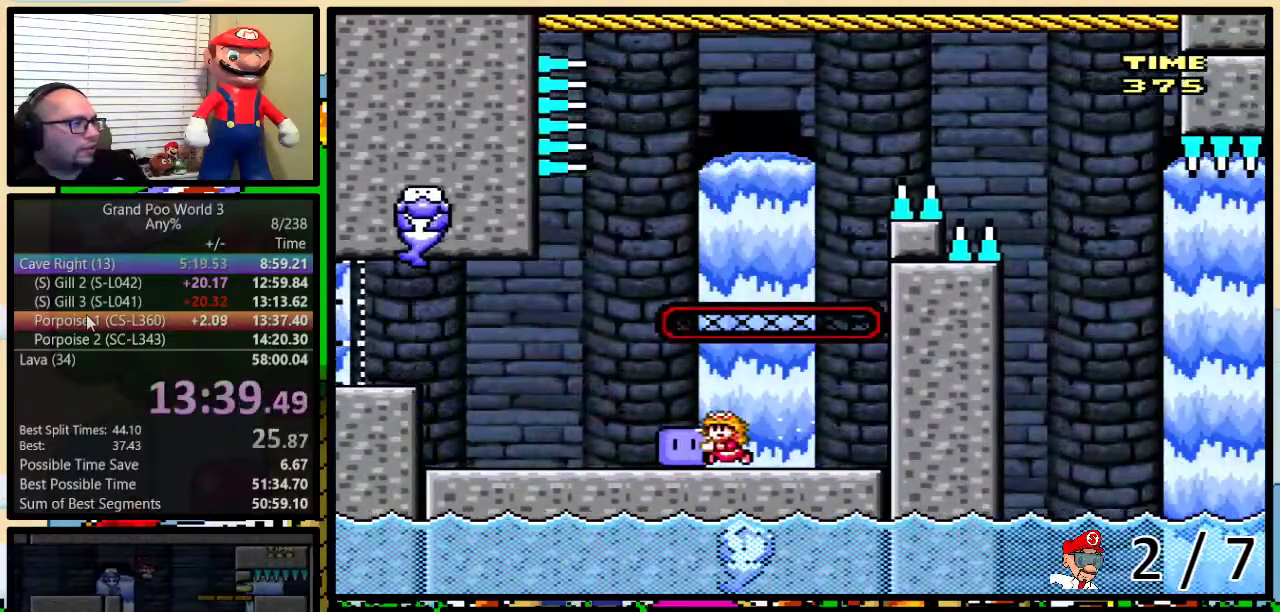
{"buttons": ["B", "Y", "DPAD_UP", "DPAD_RIGHT"], "events": [[233, "B", "down"], [267, "DPAD_LEFT", "up"], [267, "DPAD_RIGHT", "down"], [417, "DPAD_UP", "down"]]}
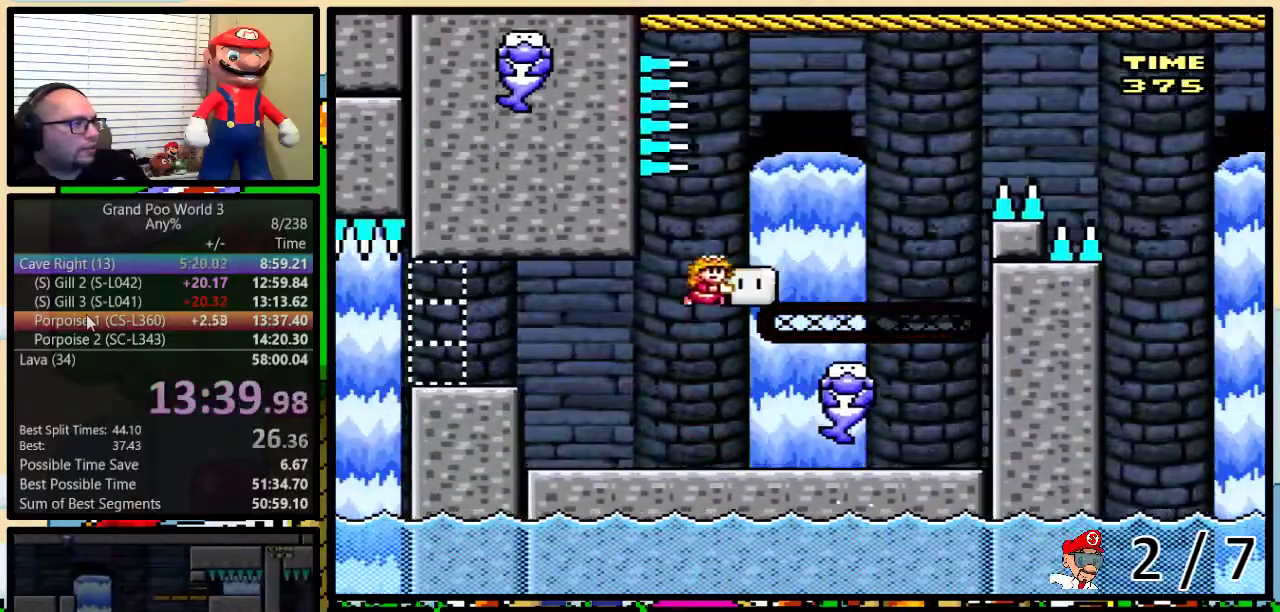
{"buttons": ["B", "Y", "DPAD_UP", "DPAD_RIGHT"], "events": [[251, "B", "up"], [417, "B", "down"]]}
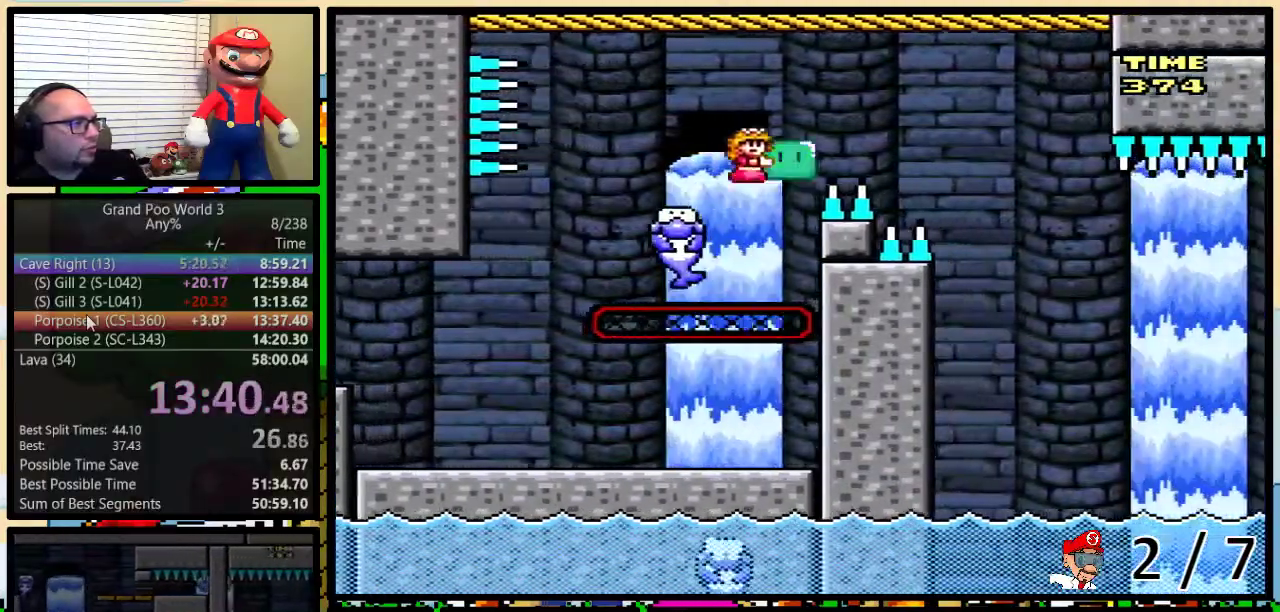
{"buttons": ["B", "Y", "DPAD_RIGHT"], "events": [[17, "B", "up"], [133, "B", "down"], [133, "DPAD_UP", "up"], [400, "DPAD_RIGHT", "up"], [434, "DPAD_LEFT", "down"], [500, "DPAD_LEFT", "up"], [500, "DPAD_RIGHT", "down"]]}
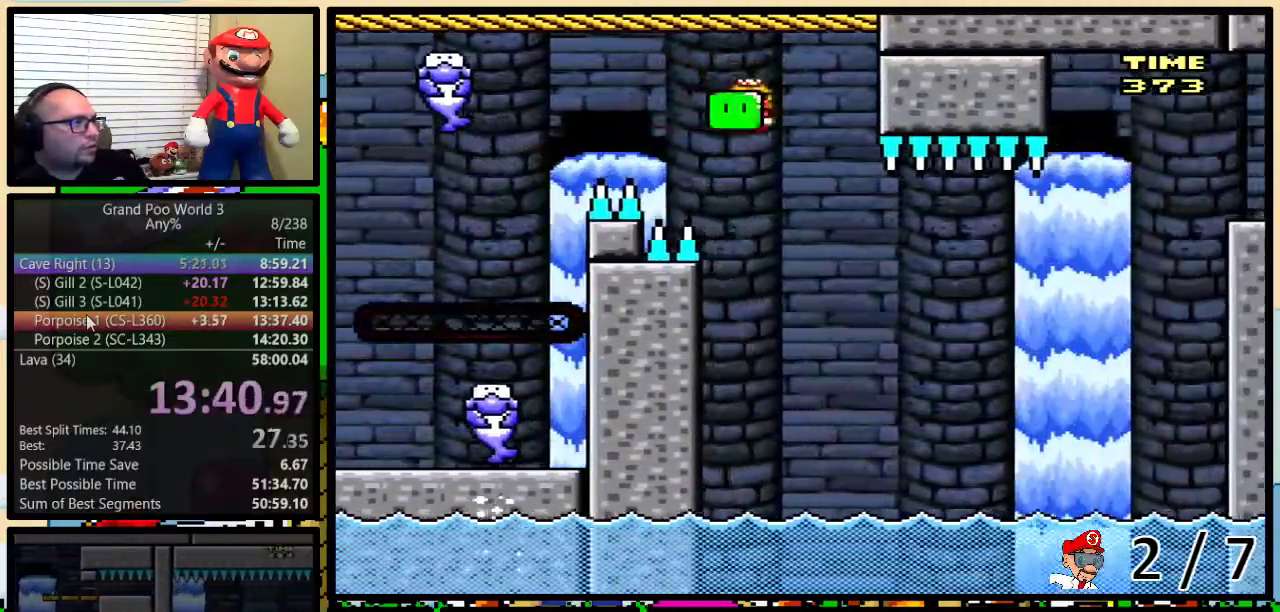
{"buttons": ["B", "Y", "DPAD_LEFT"], "events": [[384, "DPAD_RIGHT", "up"], [417, "DPAD_LEFT", "down"]]}
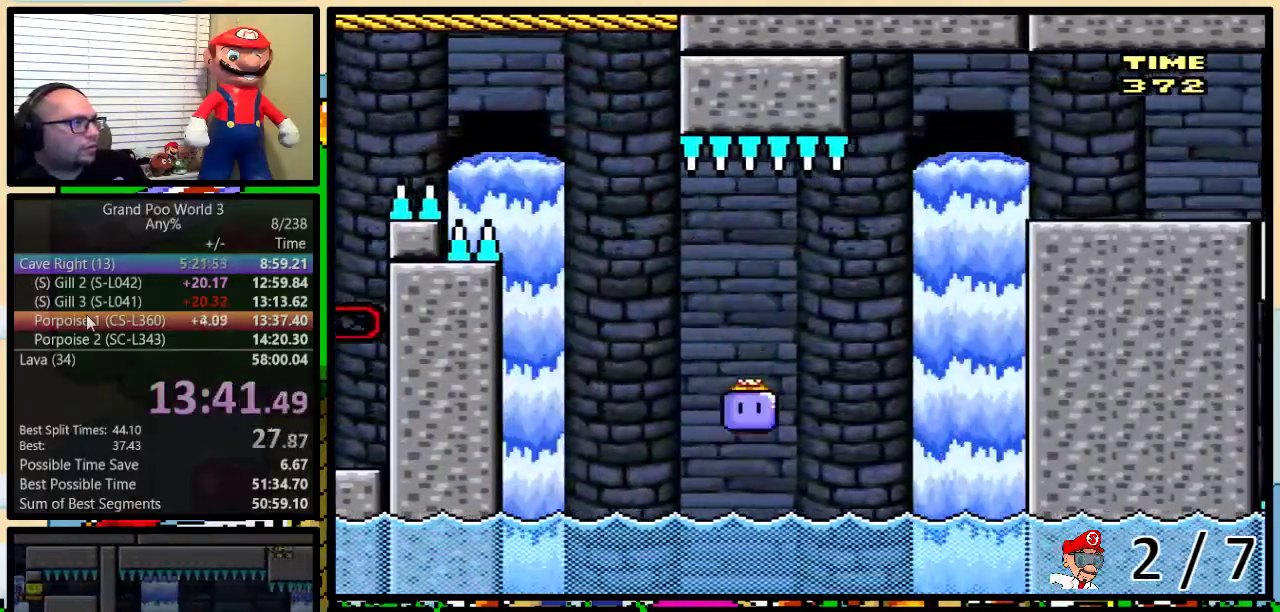
{"buttons": ["Y", "DPAD_UP", "DPAD_RIGHT"], "events": [[67, "DPAD_LEFT", "up"], [267, "B", "up"], [334, "DPAD_RIGHT", "down"], [334, "DPAD_UP", "down"]]}
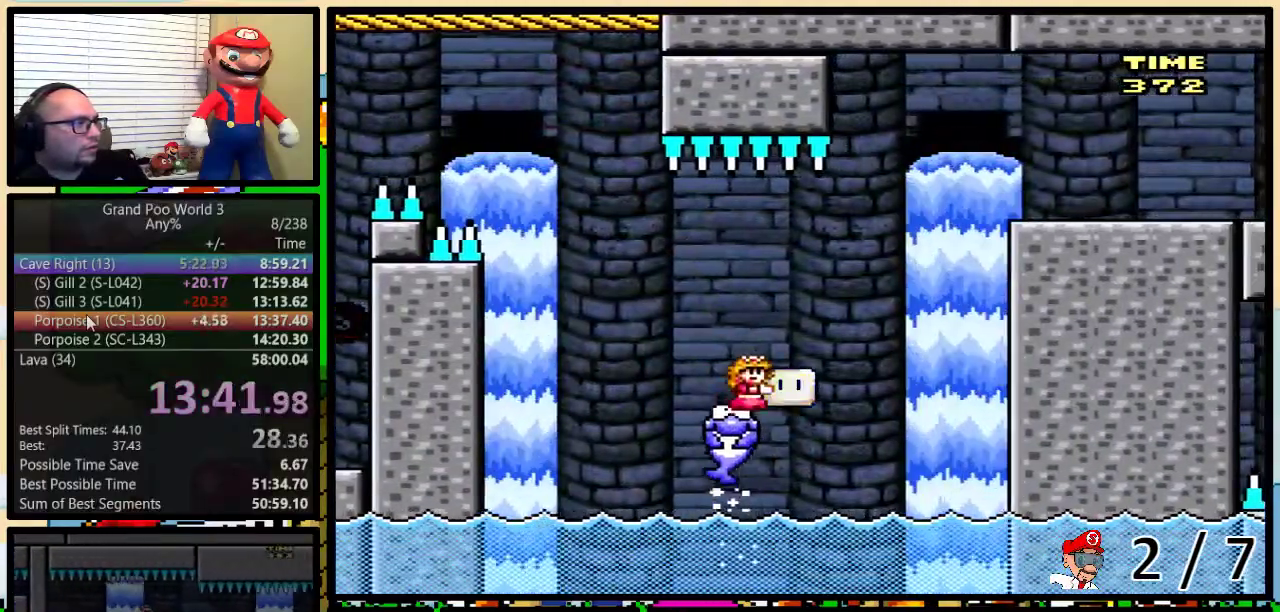
{"buttons": ["B", "Y", "DPAD_RIGHT"], "events": [[84, "B", "down"], [234, "DPAD_UP", "up"]]}
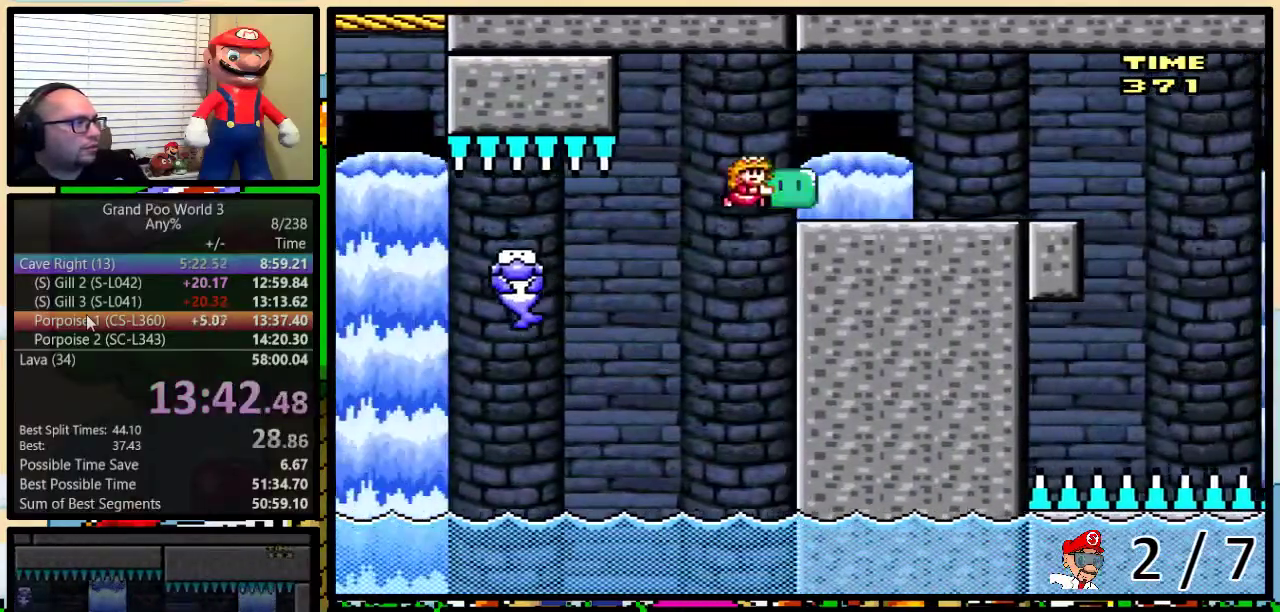
{"buttons": ["B", "Y", "DPAD_RIGHT"], "events": [[83, "B", "up"], [317, "B", "down"]]}
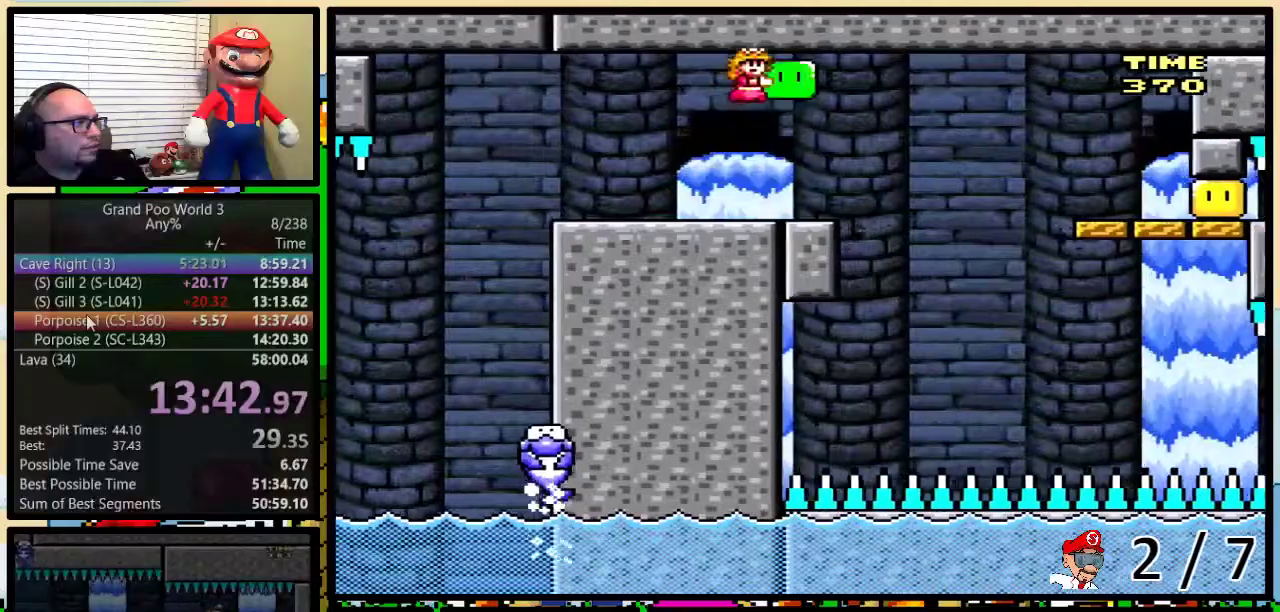
{"buttons": ["X"], "events": [[17, "Y", "up"], [100, "DPAD_LEFT", "down"], [100, "DPAD_RIGHT", "up"], [117, "Y", "down"], [317, "DPAD_UP", "down"], [351, "DPAD_LEFT", "up"], [351, "DPAD_RIGHT", "down"], [384, "DPAD_UP", "up"], [417, "B", "up"], [417, "DPAD_RIGHT", "up"], [451, "X", "down"], [451, "Y", "up"]]}